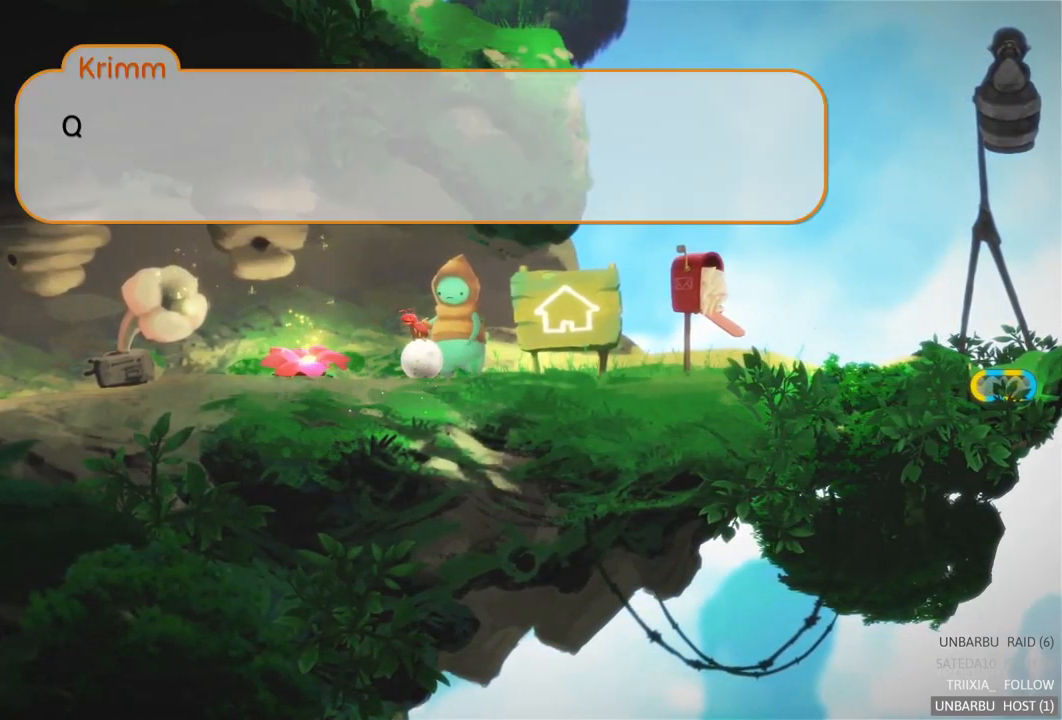
Gameplay with a controller (Xbox layout); each line is a JSON object with the inputs held at the frame after it. "events" lists button and stick changes between this image and that frame as [ms after this image, input, new state], when the widget could be followed in between. Not read: L3 R3.
{"buttons": [], "left_stick": "center", "right_stick": "center", "events": [[150, "A", "up"], [250, "A", "down"], [400, "A", "up"]]}
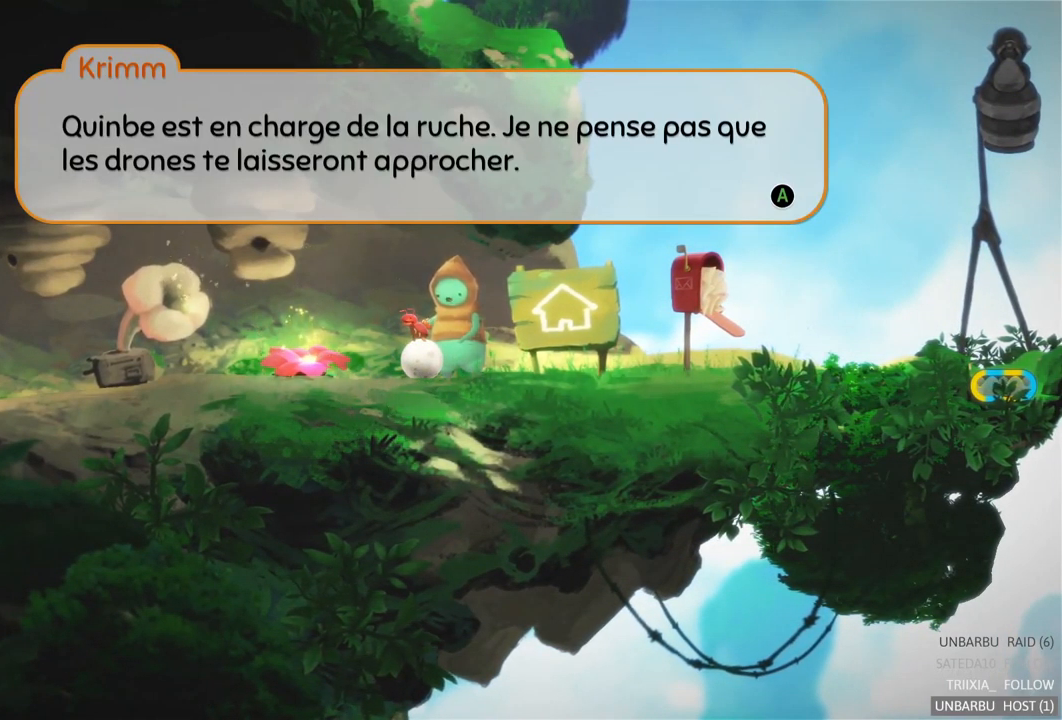
{"buttons": [], "left_stick": "center", "right_stick": "center", "events": []}
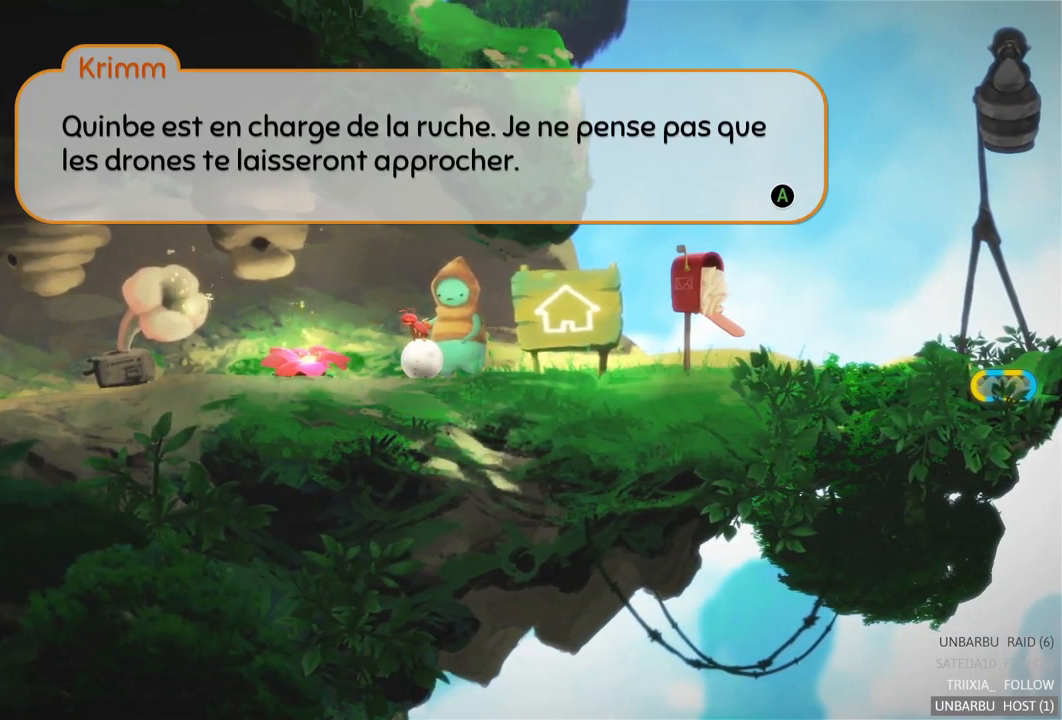
{"buttons": [], "left_stick": "center", "right_stick": "center", "events": []}
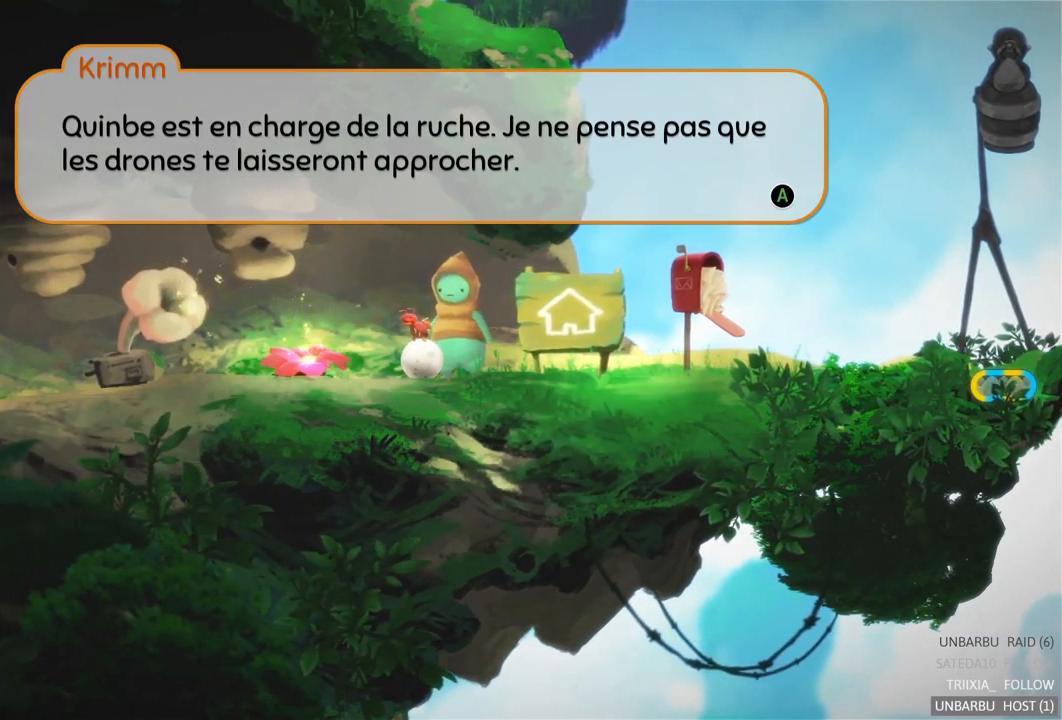
{"buttons": [], "left_stick": "center", "right_stick": "center", "events": []}
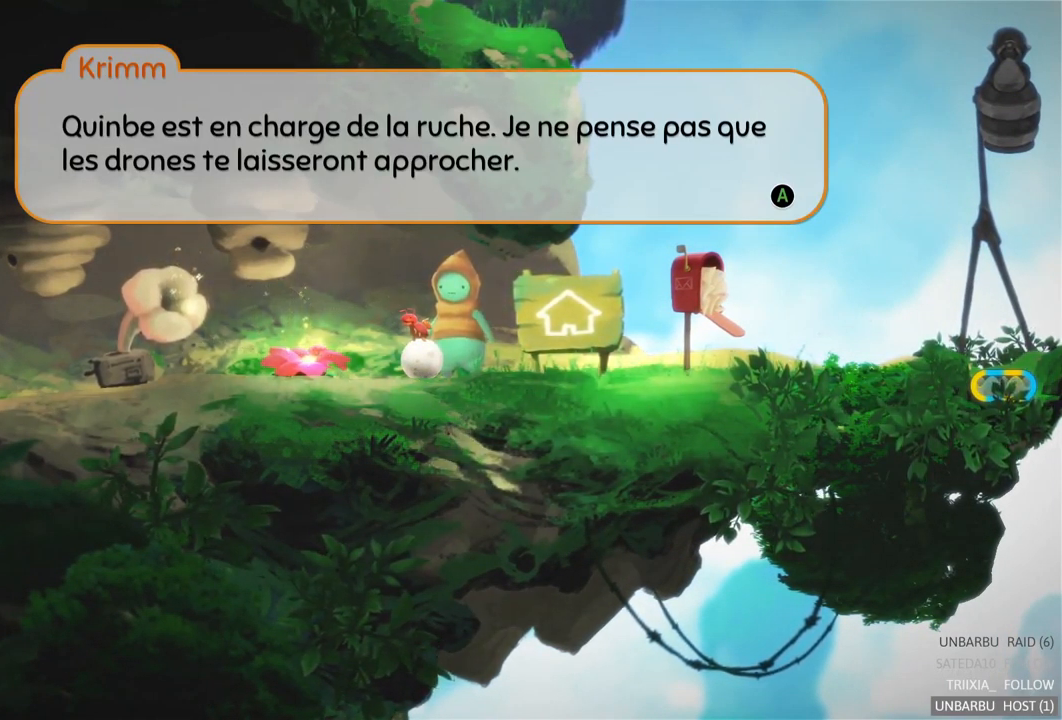
{"buttons": [], "left_stick": "center", "right_stick": "center", "events": []}
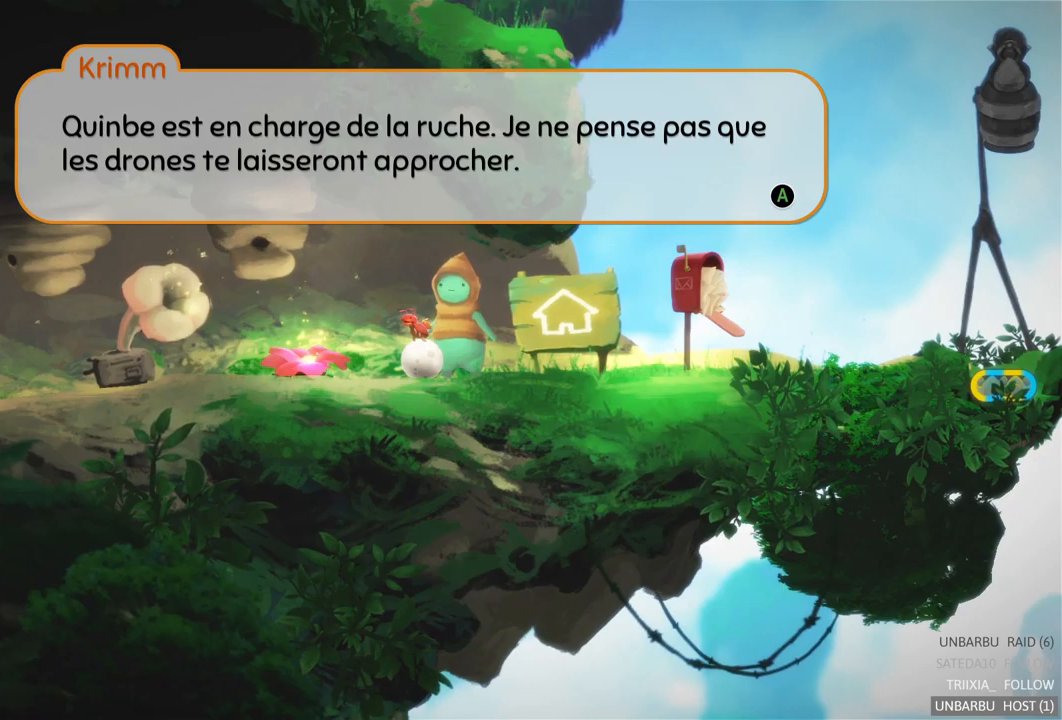
{"buttons": [], "left_stick": "center", "right_stick": "center", "events": []}
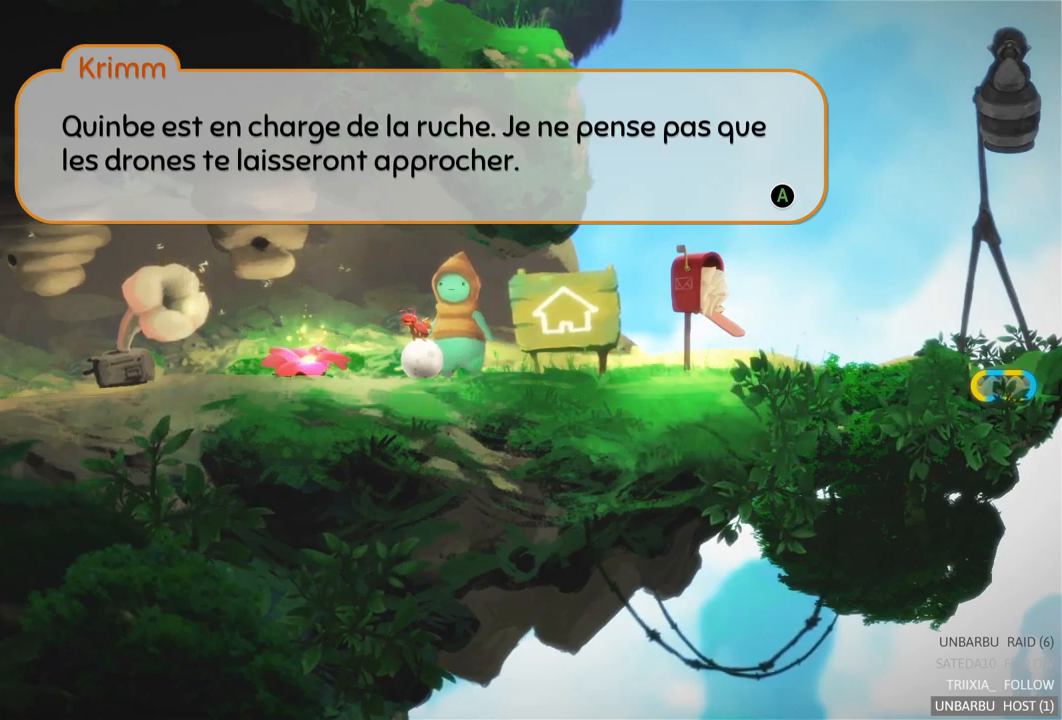
{"buttons": [], "left_stick": "center", "right_stick": "center", "events": []}
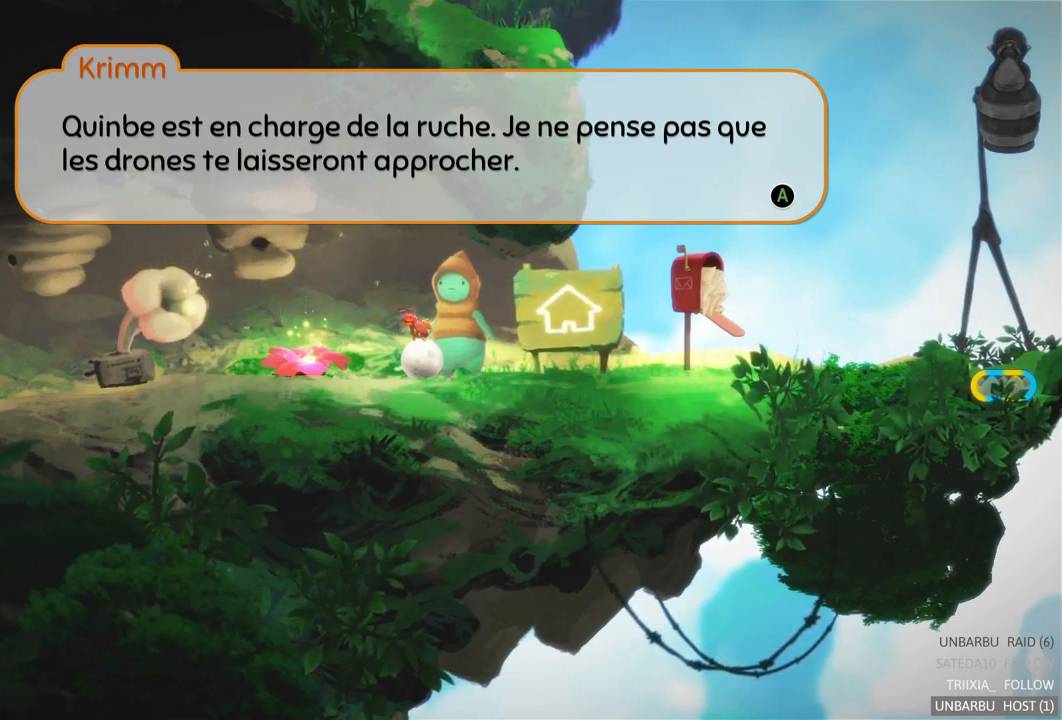
{"buttons": ["A"], "left_stick": "center", "right_stick": "center", "events": [[34, "A", "down"], [267, "A", "up"], [467, "A", "down"]]}
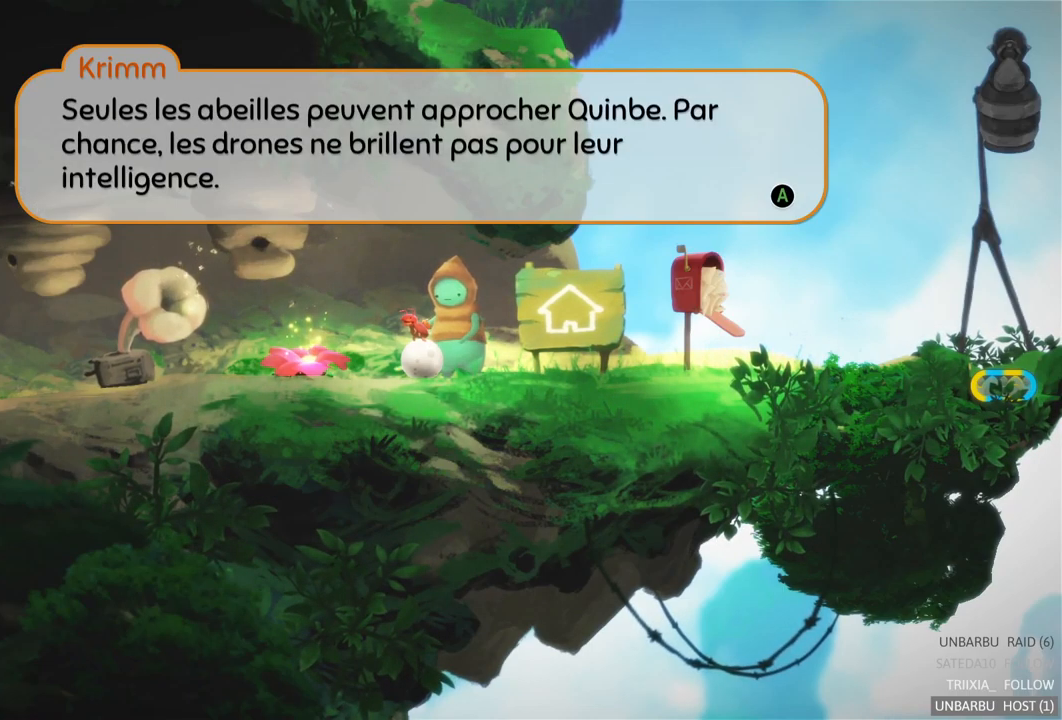
{"buttons": [], "left_stick": "center", "right_stick": "center", "events": [[150, "A", "up"]]}
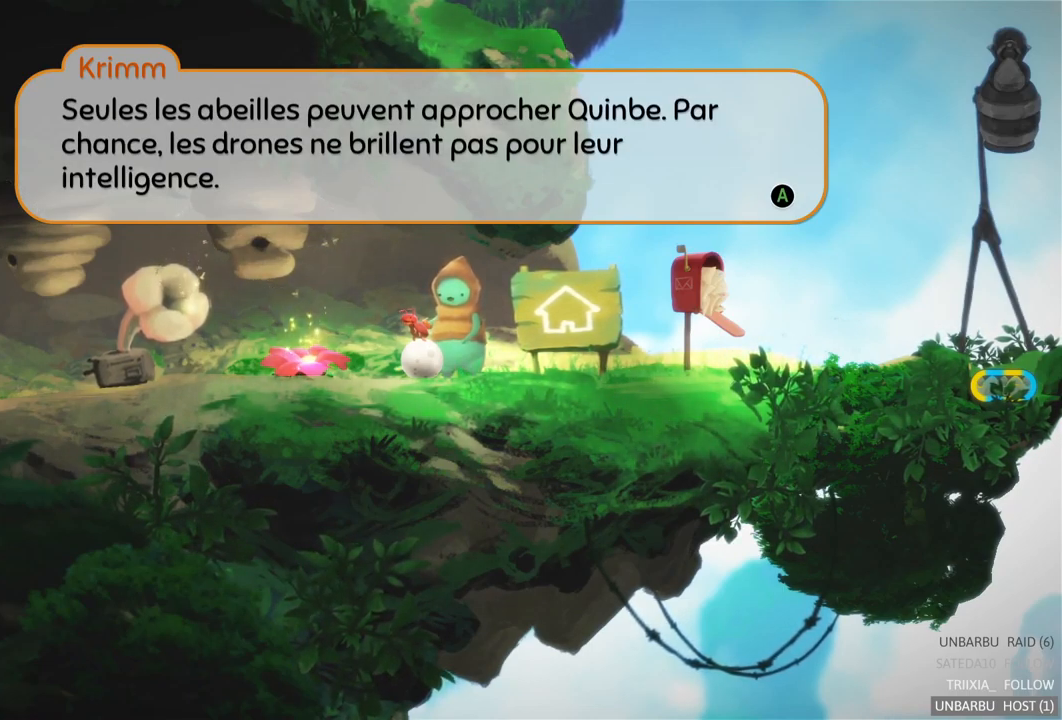
{"buttons": [], "left_stick": "center", "right_stick": "center", "events": []}
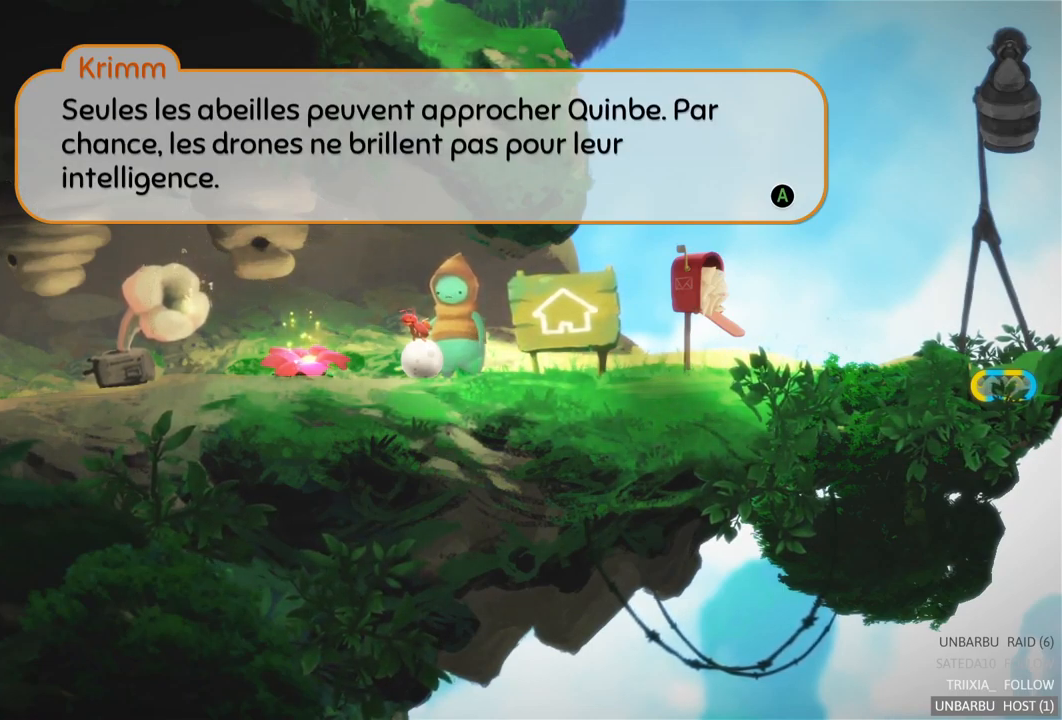
{"buttons": [], "left_stick": "center", "right_stick": "center", "events": []}
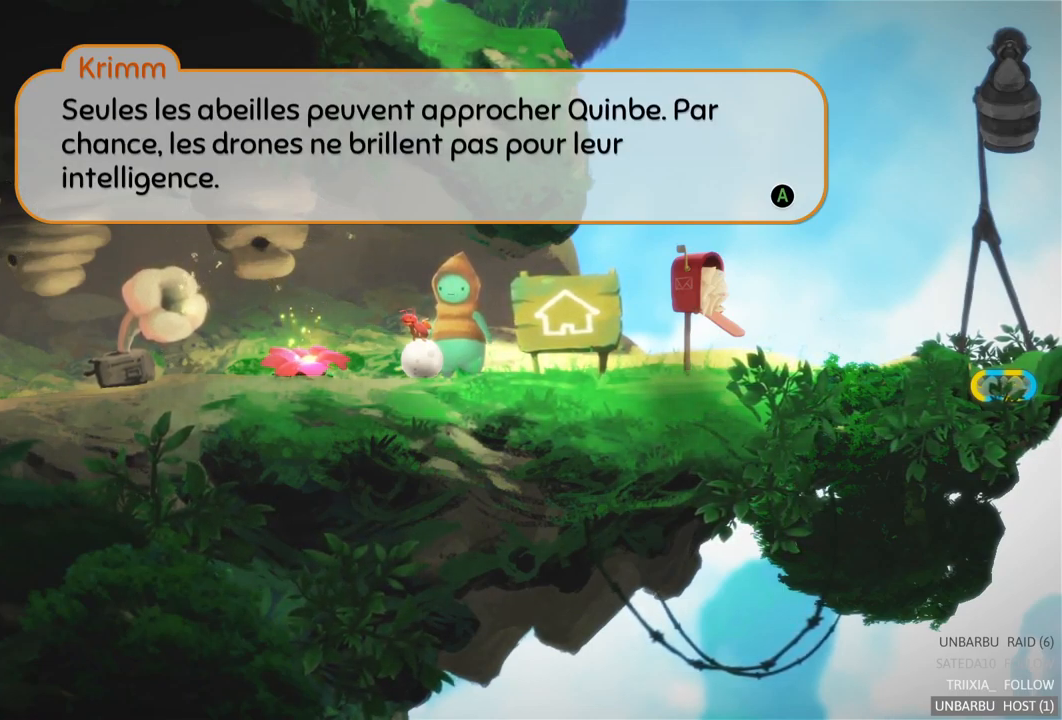
{"buttons": [], "left_stick": "center", "right_stick": "center", "events": []}
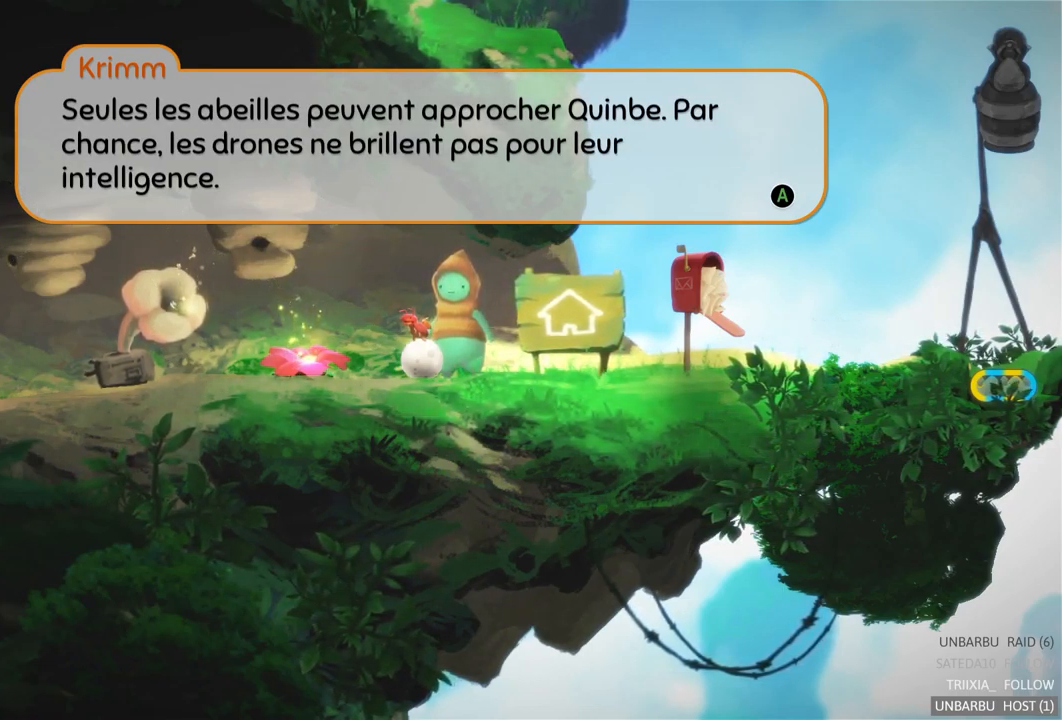
{"buttons": [], "left_stick": "center", "right_stick": "center", "events": []}
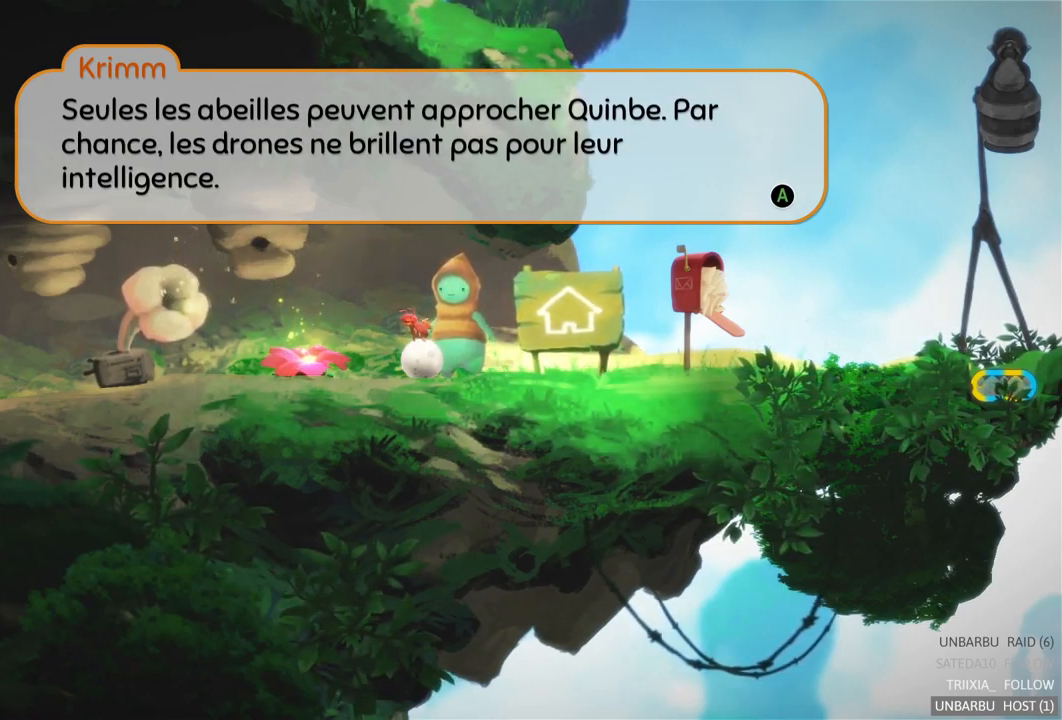
{"buttons": [], "left_stick": "center", "right_stick": "center", "events": []}
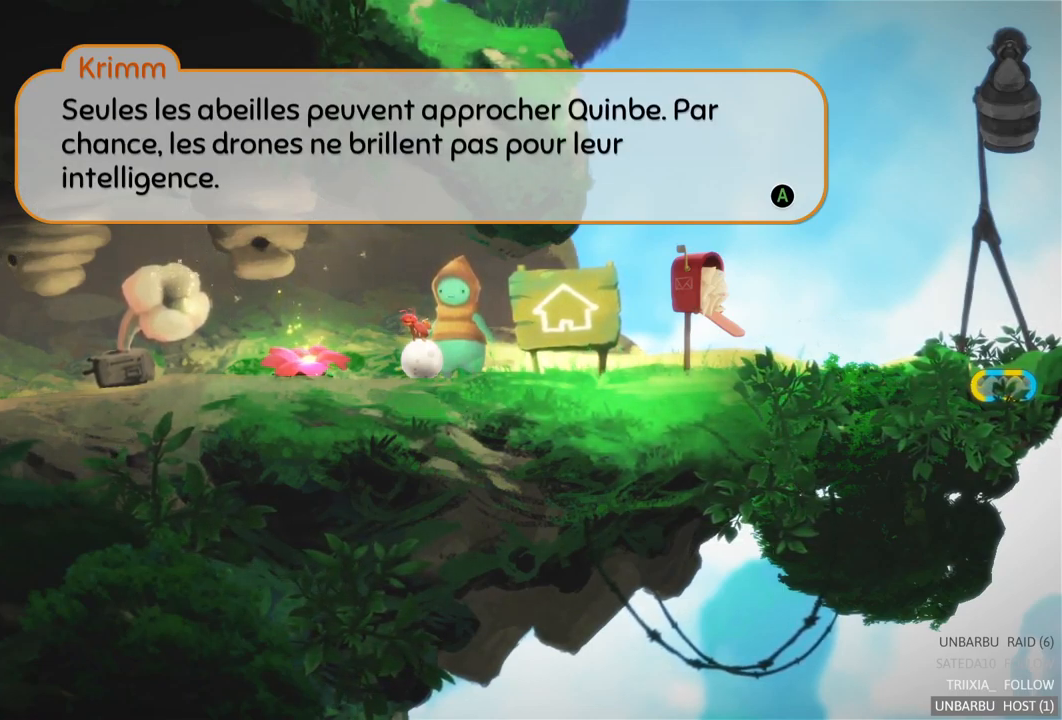
{"buttons": ["A"], "left_stick": "center", "right_stick": "center", "events": [[50, "A", "down"], [200, "A", "up"], [417, "A", "down"]]}
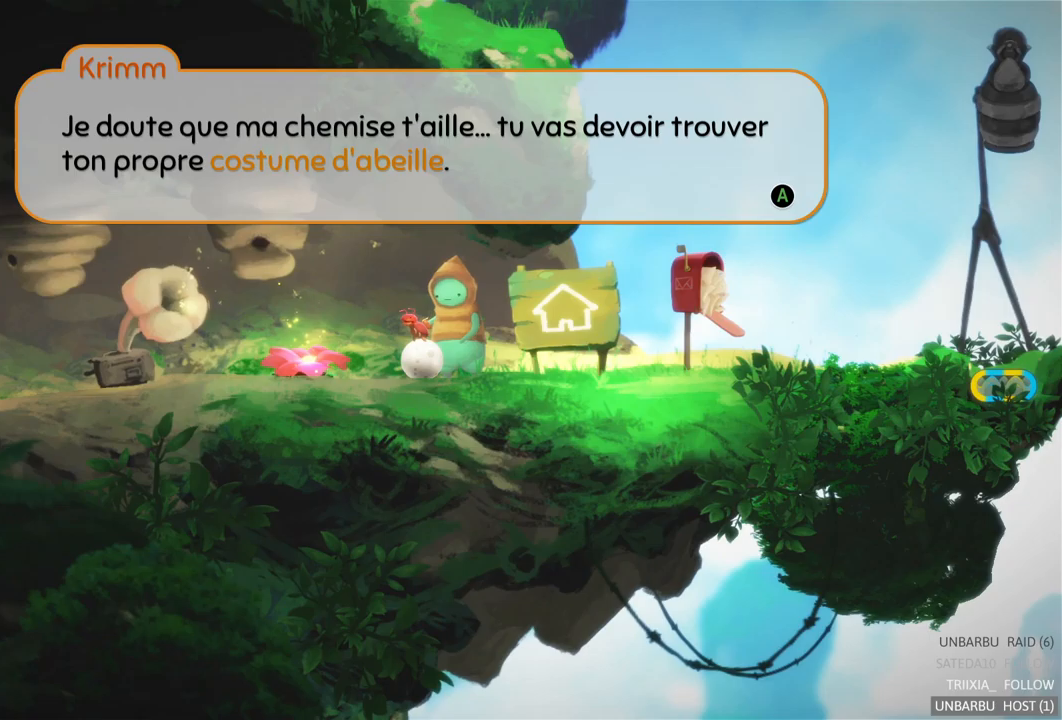
{"buttons": [], "left_stick": "center", "right_stick": "center", "events": [[83, "A", "up"]]}
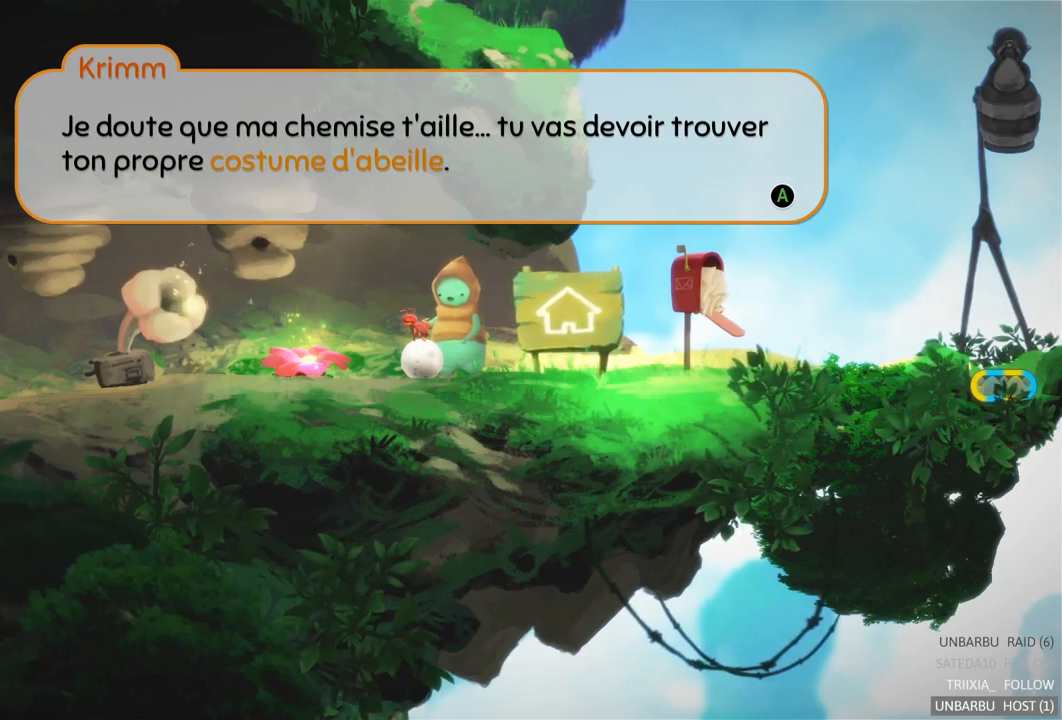
{"buttons": [], "left_stick": "center", "right_stick": "center", "events": []}
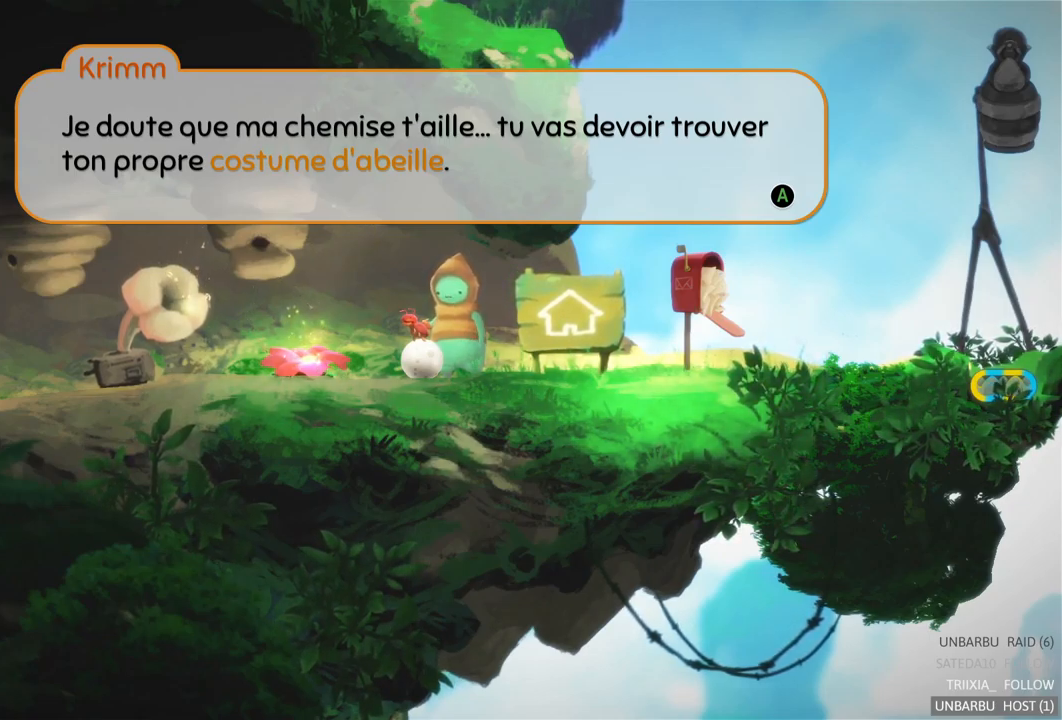
{"buttons": [], "left_stick": "center", "right_stick": "center", "events": []}
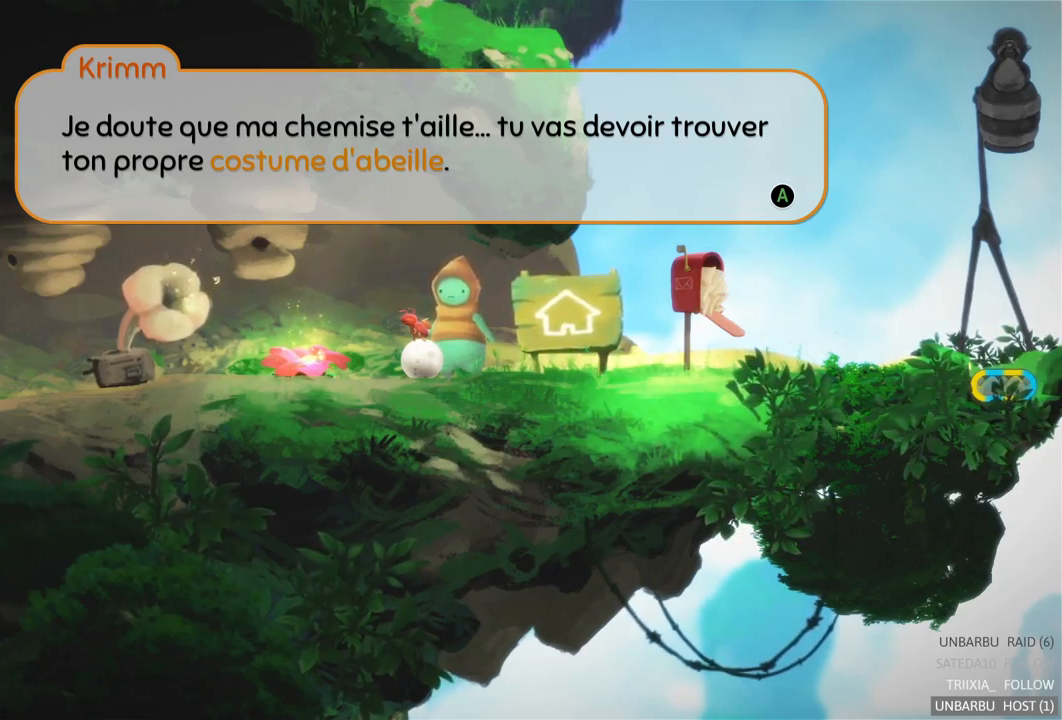
{"buttons": [], "left_stick": "center", "right_stick": "center", "events": []}
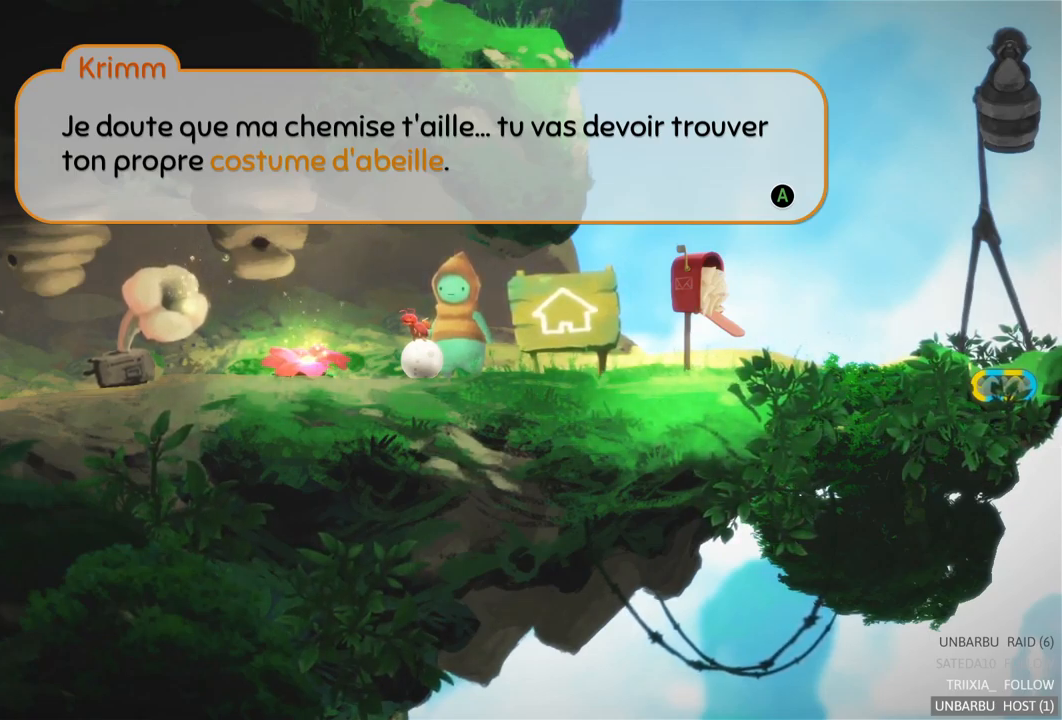
{"buttons": [], "left_stick": "center", "right_stick": "center", "events": []}
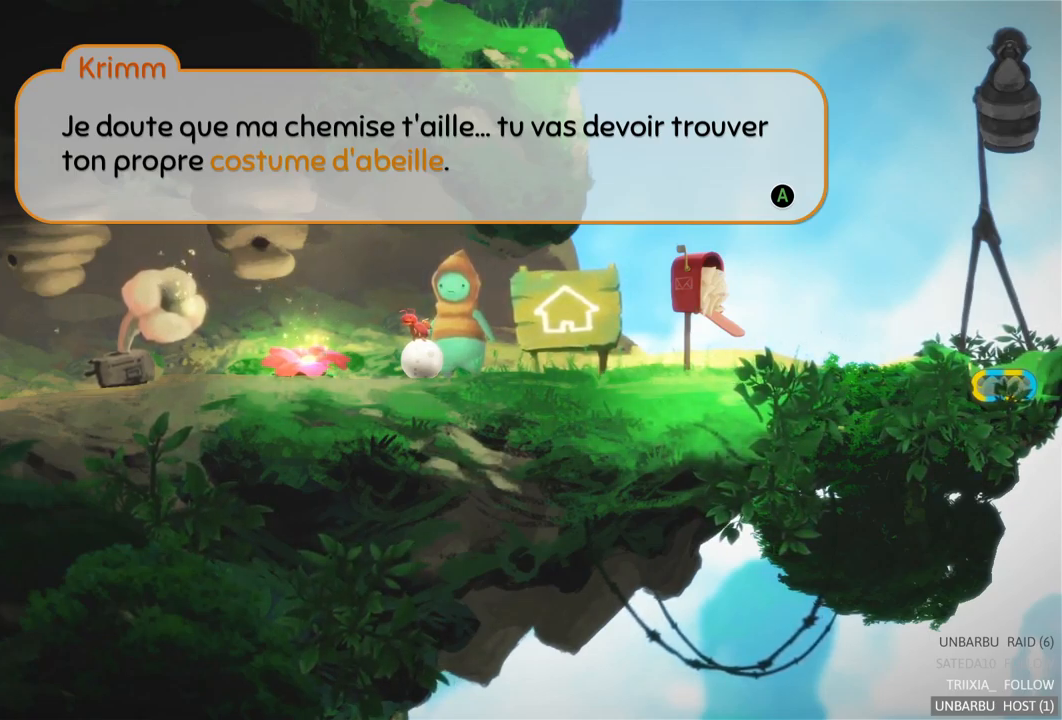
{"buttons": [], "left_stick": "center", "right_stick": "center", "events": []}
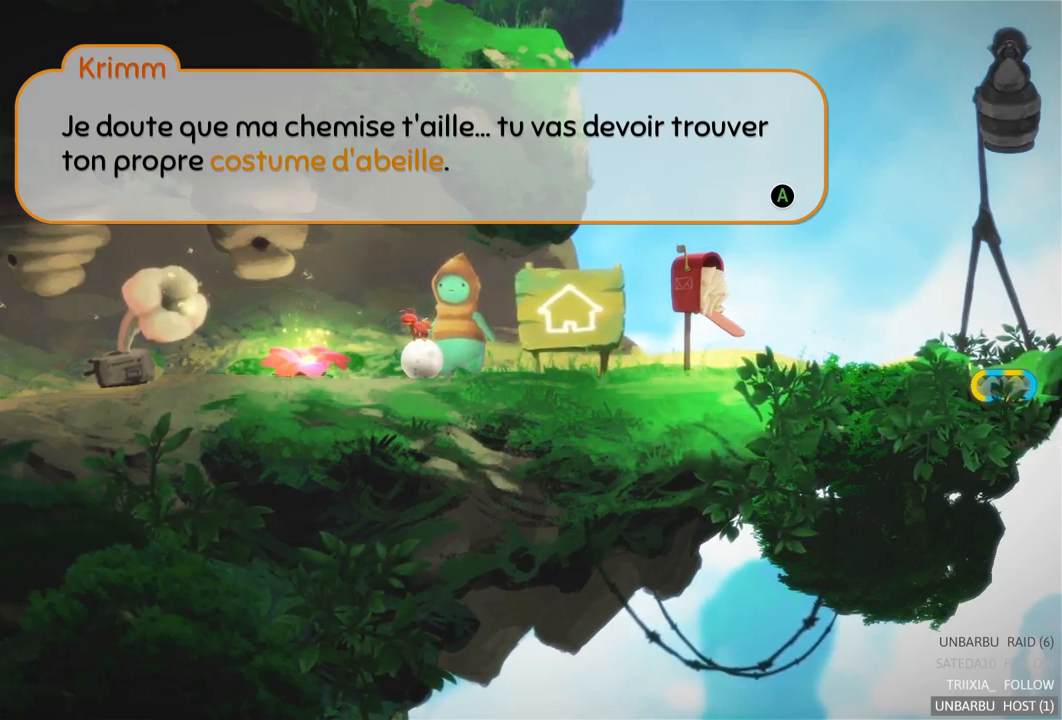
{"buttons": [], "left_stick": "center", "right_stick": "center", "events": [[116, "A", "down"], [250, "A", "up"]]}